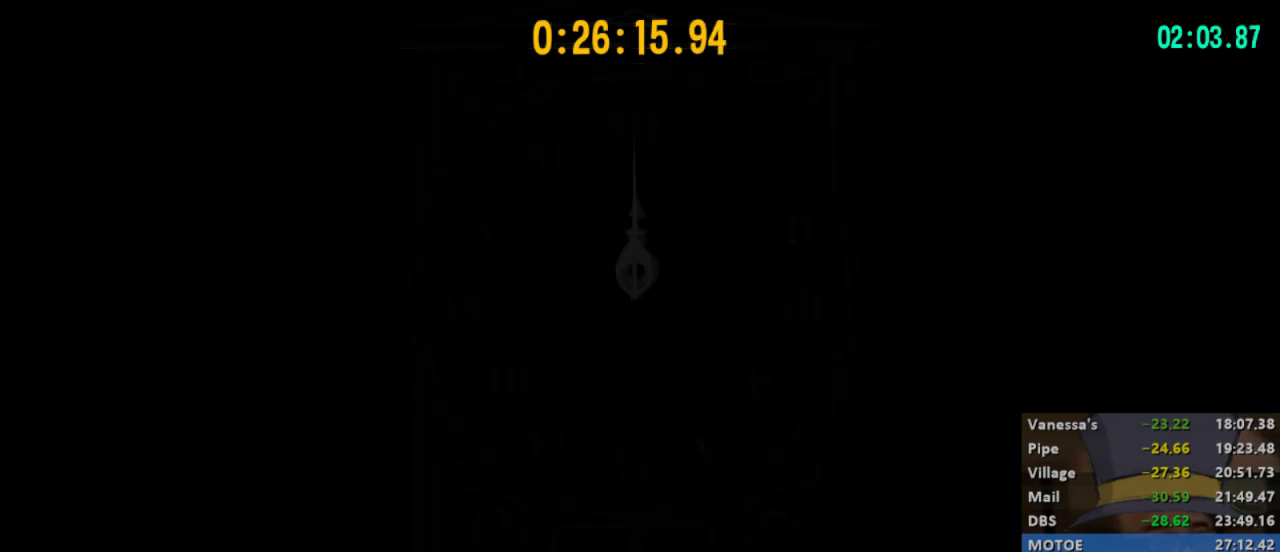
Gameplay with a controller (Xbox layout); each line is a JSON object with the inputs held at the frame after it. "events" lists button and stick changes between this image and that frame as [ms after this image, input, new state], when the widget could be followed in between.
{"buttons": ["A", "X"], "left_stick": "center", "right_stick": "center", "events": [[267, "A", "down"], [300, "A", "up"], [333, "A", "down"], [367, "X", "down"], [400, "X", "up"], [433, "A", "up"], [500, "A", "down"], [500, "X", "down"]]}
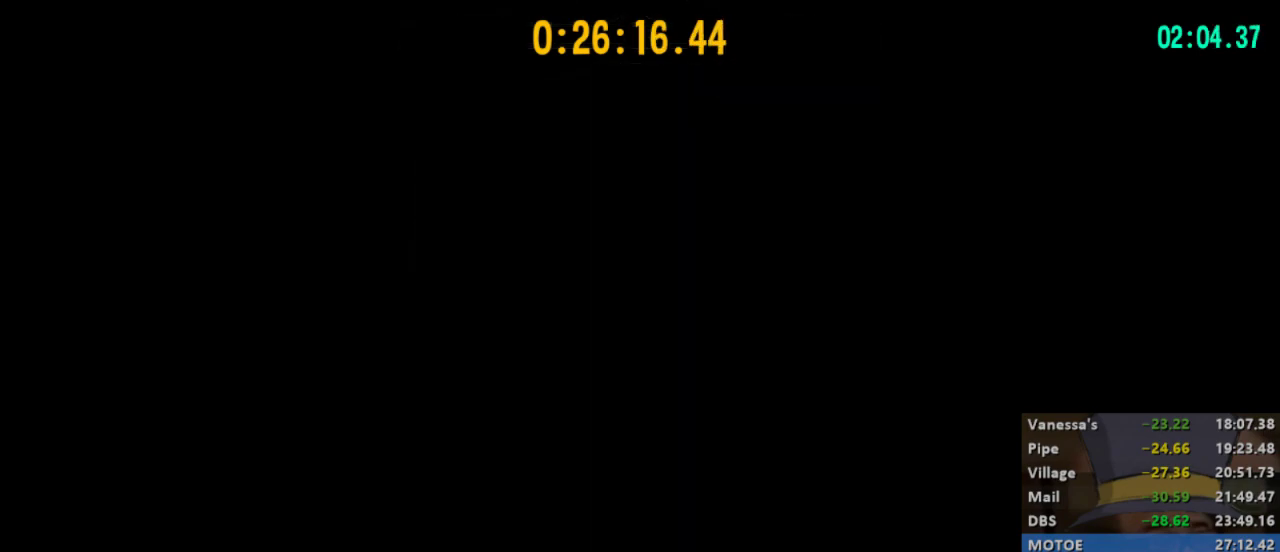
{"buttons": ["A", "X"], "left_stick": "center", "right_stick": "center", "events": [[33, "A", "up"], [33, "X", "up"], [100, "A", "down"], [100, "X", "down"], [167, "A", "up"], [167, "X", "up"], [233, "A", "down"], [233, "X", "down"], [267, "X", "up"], [300, "A", "up"], [367, "A", "down"], [367, "X", "down"], [400, "X", "up"], [433, "A", "up"], [467, "A", "down"], [467, "X", "down"]]}
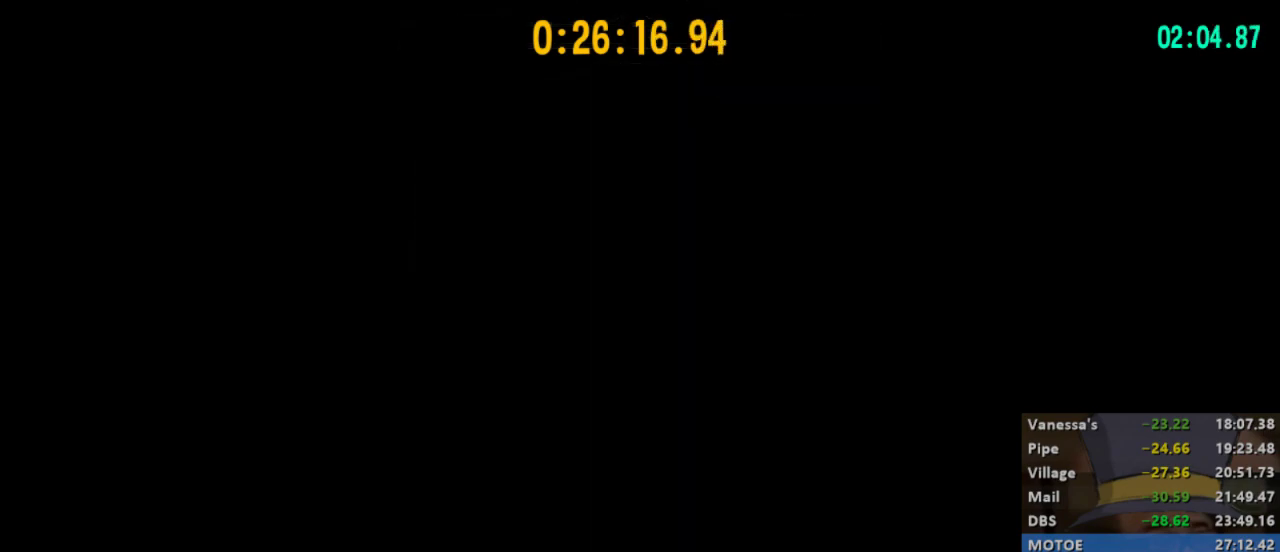
{"buttons": ["A", "X"], "left_stick": "center", "right_stick": "center", "events": [[33, "A", "up"], [33, "X", "up"], [100, "A", "down"], [100, "X", "down"], [167, "A", "up"], [167, "X", "up"], [233, "A", "down"], [267, "X", "down"], [300, "X", "up"], [333, "A", "up"], [367, "A", "down"], [400, "X", "down"], [433, "A", "up"], [433, "X", "up"], [500, "A", "down"], [500, "X", "down"]]}
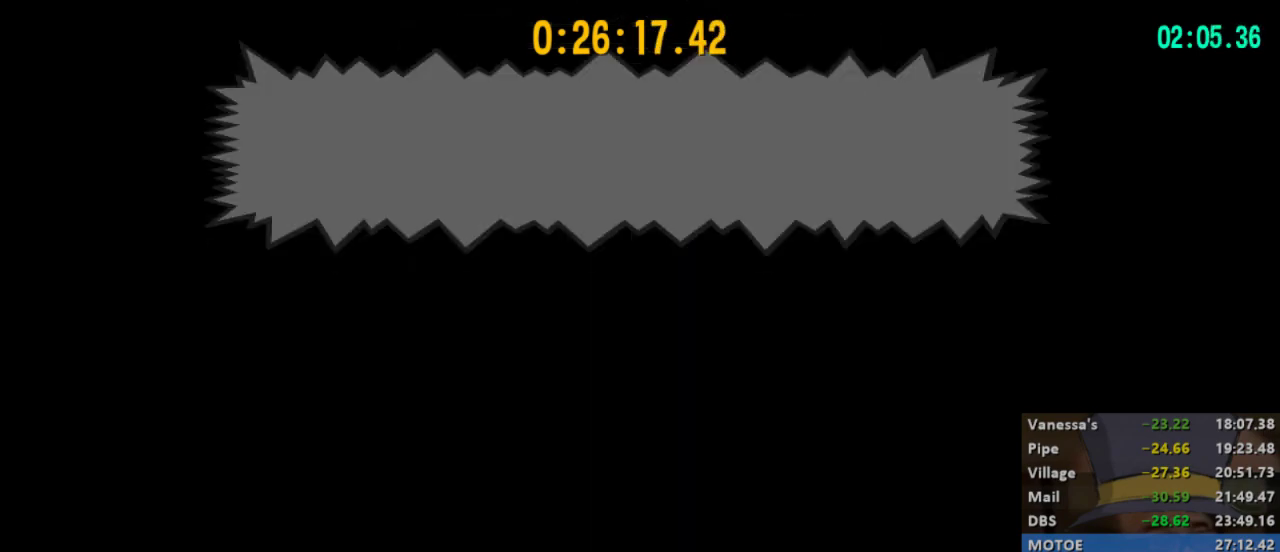
{"buttons": [], "left_stick": "center", "right_stick": "center", "events": [[67, "A", "up"], [67, "X", "up"], [133, "A", "down"], [133, "X", "down"], [167, "X", "up"], [200, "A", "up"], [267, "A", "down"], [267, "X", "down"], [300, "X", "up"], [333, "A", "up"], [400, "A", "down"], [433, "X", "down"], [467, "X", "up"], [500, "A", "up"]]}
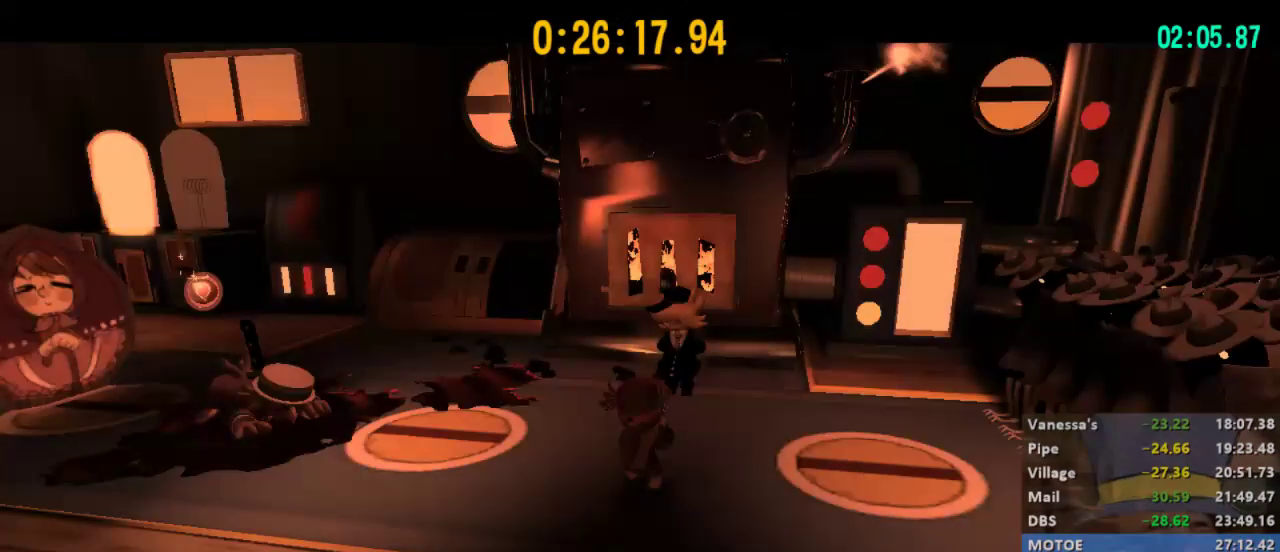
{"buttons": [], "left_stick": "center", "right_stick": "center", "events": [[33, "A", "down"], [33, "X", "down"], [100, "A", "up"], [100, "X", "up"], [167, "A", "down"], [200, "X", "down"], [233, "X", "up"], [267, "A", "up"], [333, "A", "down"], [333, "X", "down"], [367, "A", "up"], [367, "X", "up"], [467, "A", "down"], [467, "X", "down"], [500, "A", "up"], [500, "X", "up"]]}
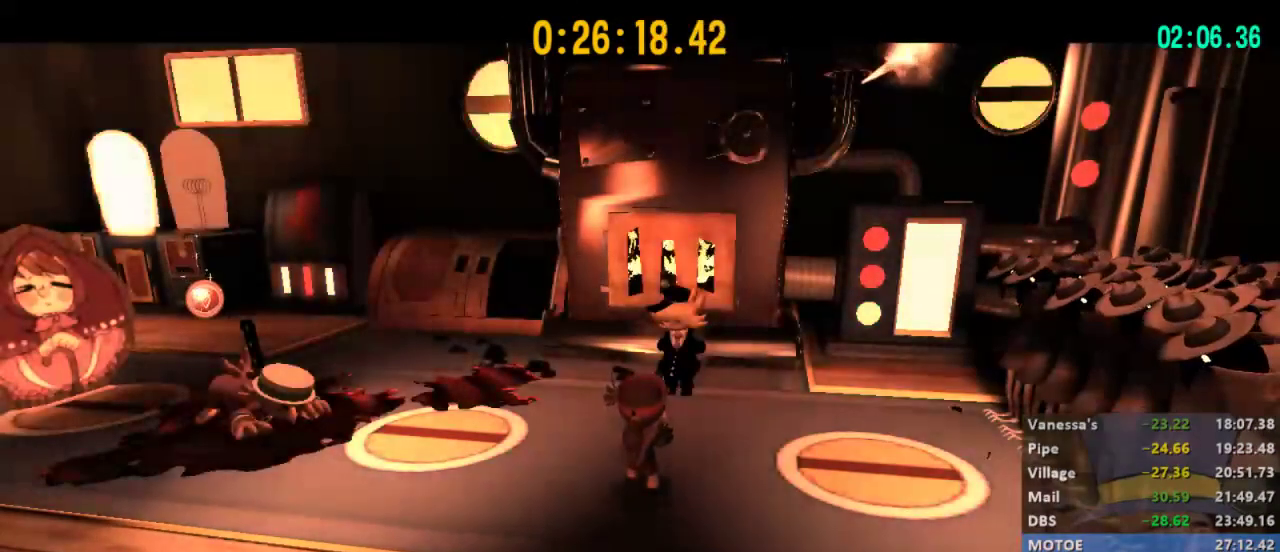
{"buttons": ["A", "X"], "left_stick": "center", "right_stick": "center", "events": [[67, "A", "down"], [100, "X", "down"], [133, "A", "up"], [133, "X", "up"], [200, "A", "down"], [200, "X", "down"], [267, "A", "up"], [267, "X", "up"], [367, "A", "down"], [367, "X", "down"], [400, "X", "up"], [433, "A", "up"], [500, "A", "down"], [500, "X", "down"]]}
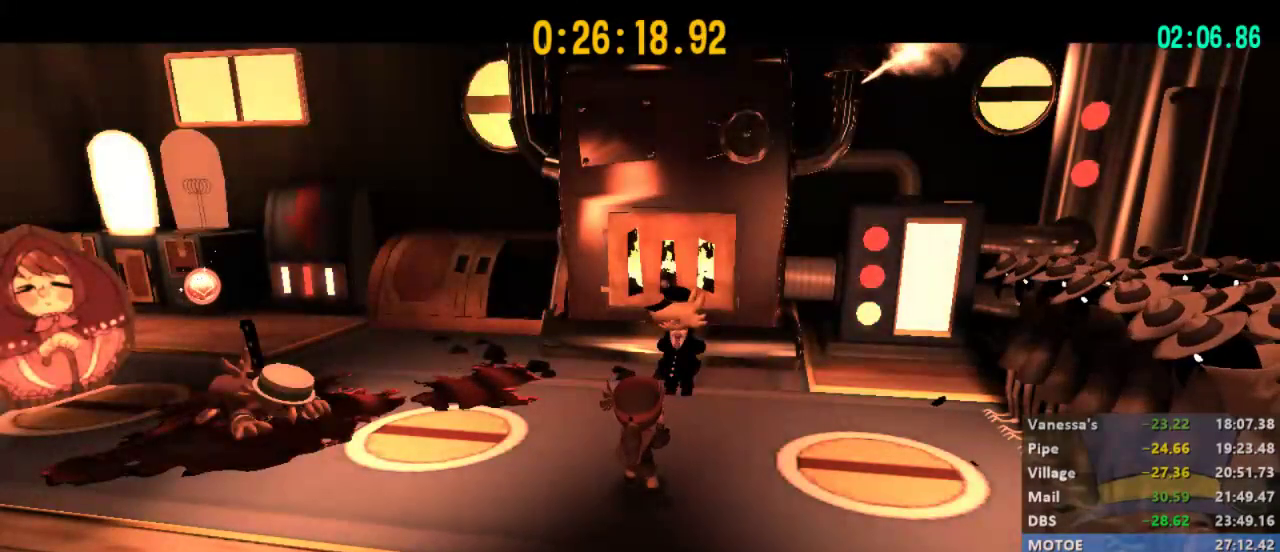
{"buttons": [], "left_stick": "center", "right_stick": "center", "events": [[67, "A", "up"], [67, "X", "up"], [133, "A", "down"], [133, "X", "down"], [200, "A", "up"], [200, "X", "up"], [267, "A", "down"], [267, "X", "down"], [333, "A", "up"], [333, "X", "up"], [400, "A", "down"], [400, "X", "down"], [467, "A", "up"], [467, "X", "up"]]}
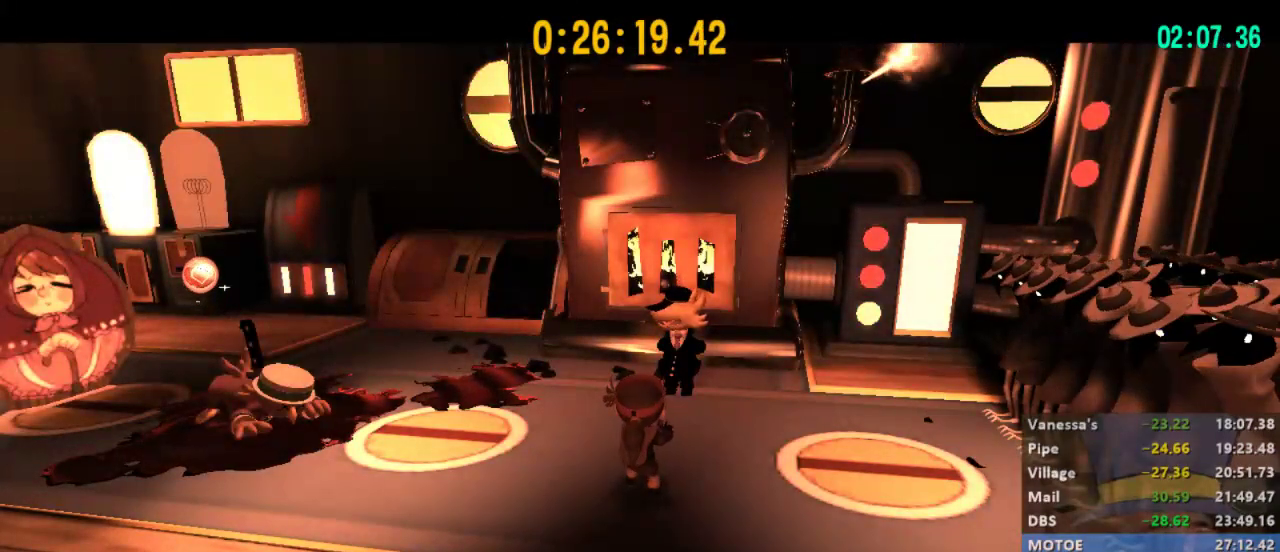
{"buttons": [], "left_stick": "center", "right_stick": "center", "events": [[33, "A", "down"], [67, "X", "down"], [100, "A", "up"], [100, "X", "up"], [167, "A", "down"], [200, "X", "down"], [233, "A", "up"], [233, "X", "up"], [300, "A", "down"], [333, "X", "down"], [367, "X", "up"], [400, "A", "up"], [433, "A", "down"], [433, "X", "down"], [500, "A", "up"], [500, "X", "up"]]}
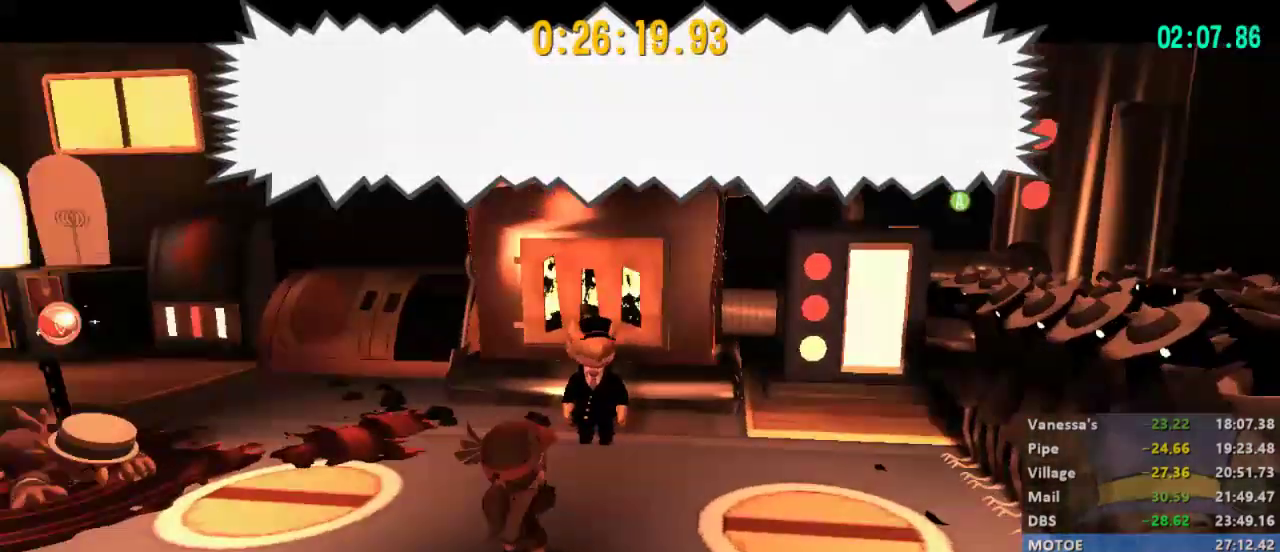
{"buttons": [], "left_stick": "center", "right_stick": "center", "events": [[67, "A", "down"], [67, "X", "down"], [133, "A", "up"], [133, "X", "up"], [200, "A", "down"], [200, "X", "down"], [267, "A", "up"], [267, "X", "up"]]}
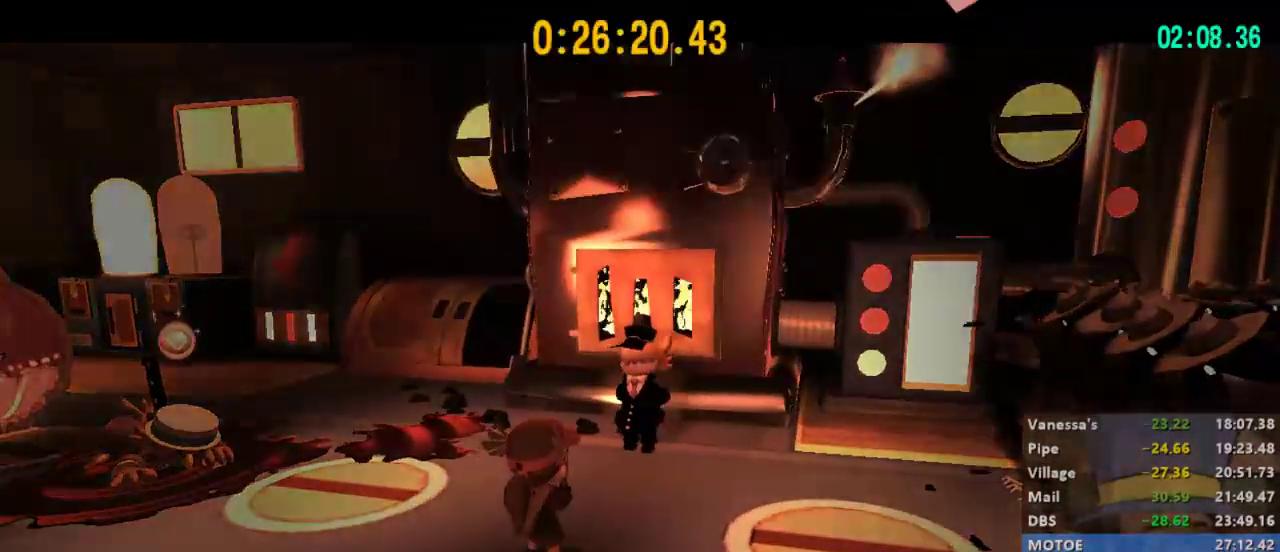
{"buttons": [], "left_stick": "center", "right_stick": "center", "events": [[267, "A", "down"], [300, "A", "up"], [400, "A", "down"], [467, "A", "up"]]}
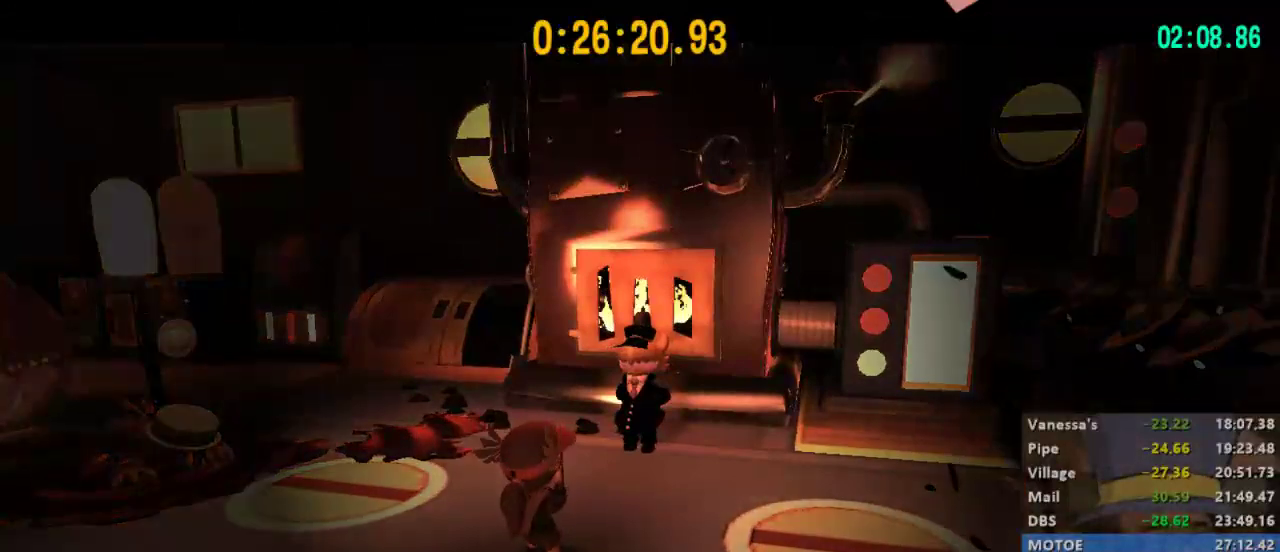
{"buttons": ["A"], "left_stick": "center", "right_stick": "center", "events": [[67, "A", "down"], [133, "A", "up"], [200, "A", "down"], [267, "A", "up"], [333, "A", "down"], [400, "A", "up"], [500, "A", "down"]]}
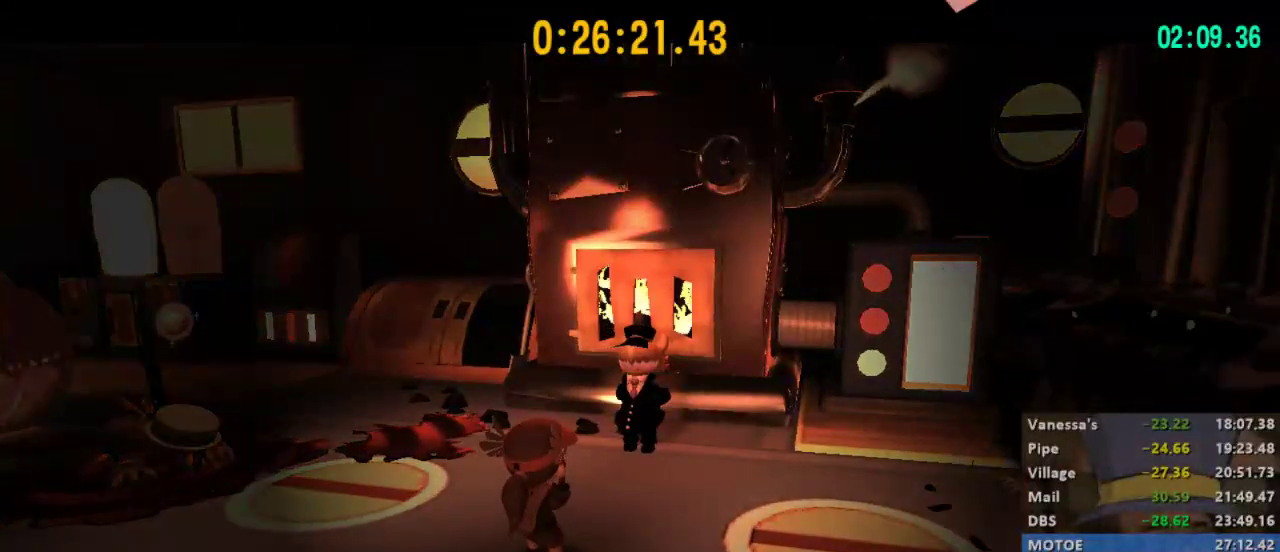
{"buttons": [], "left_stick": "center", "right_stick": "center", "events": [[33, "A", "up"], [133, "A", "down"], [200, "A", "up"], [267, "A", "down"], [333, "A", "up"], [433, "A", "down"], [467, "A", "up"]]}
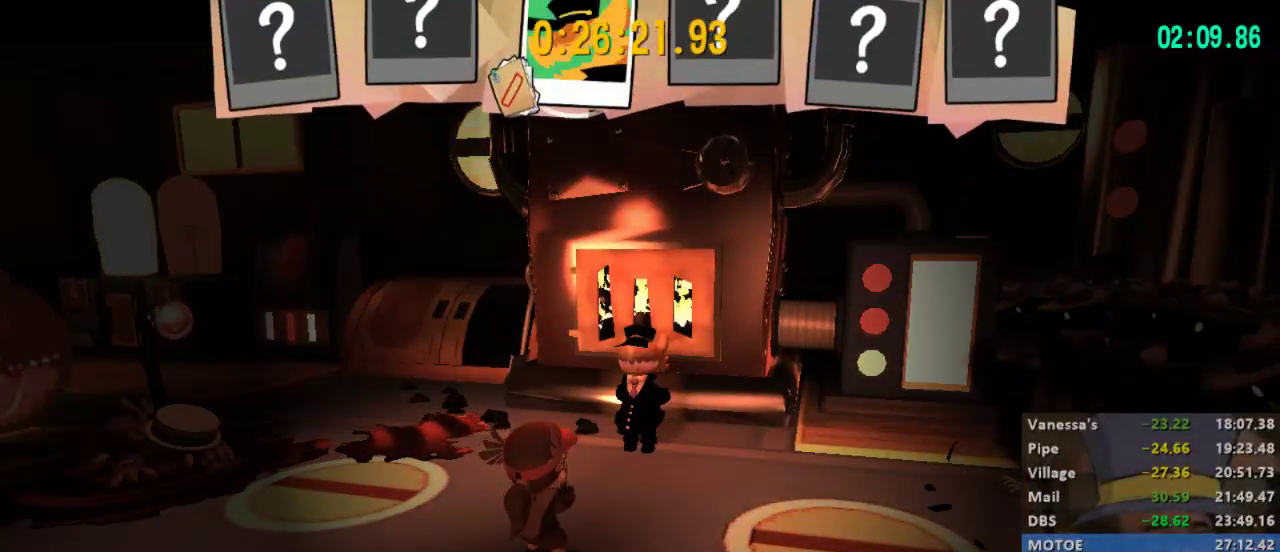
{"buttons": ["A"], "left_stick": "center", "right_stick": "center", "events": [[67, "A", "down"], [133, "A", "up"], [200, "A", "down"], [267, "A", "up"], [367, "A", "down"], [433, "A", "up"], [500, "A", "down"]]}
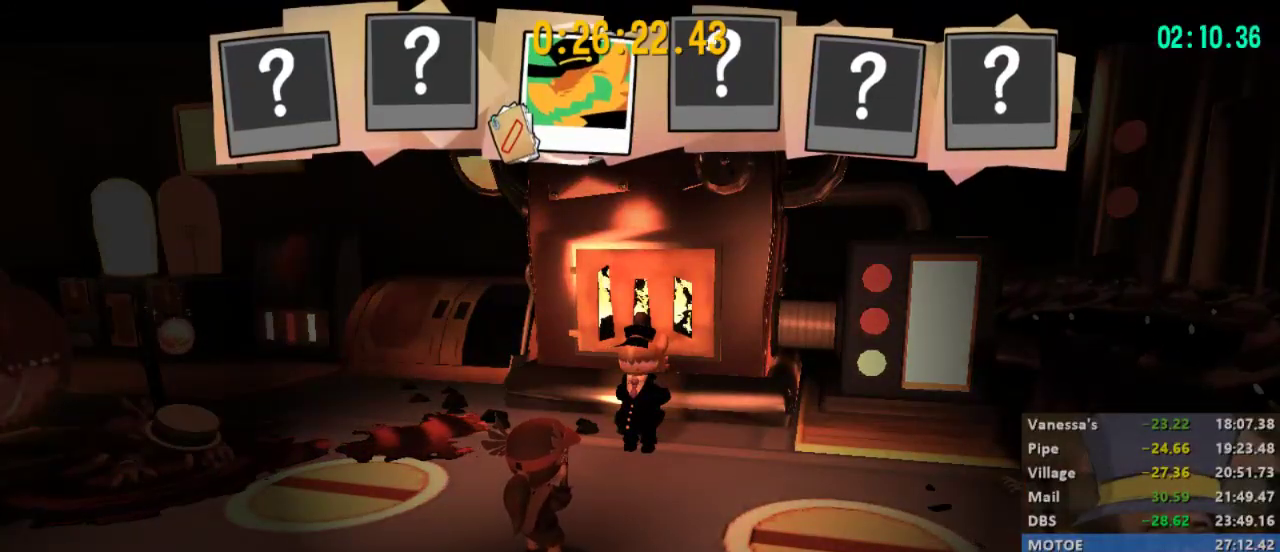
{"buttons": ["A"], "left_stick": "center", "right_stick": "center", "events": [[67, "A", "up"], [167, "A", "down"], [200, "A", "up"], [300, "A", "down"], [367, "A", "up"], [433, "A", "down"]]}
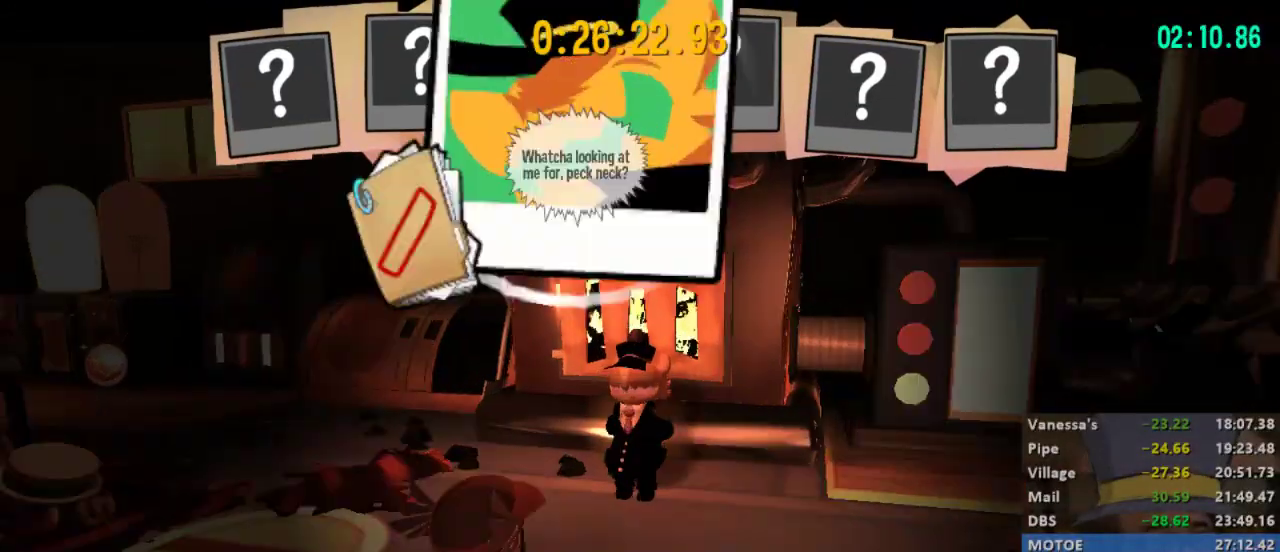
{"buttons": [], "left_stick": "center", "right_stick": "center", "events": [[33, "A", "up"], [100, "A", "down"], [167, "A", "up"], [233, "A", "down"], [300, "A", "up"], [367, "A", "down"], [433, "A", "up"]]}
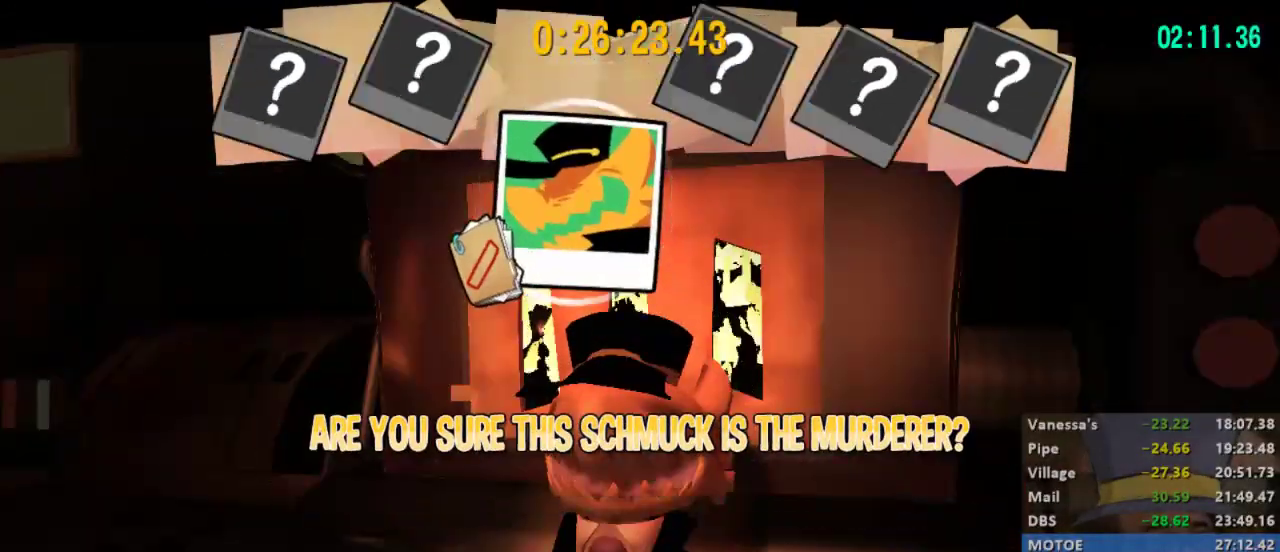
{"buttons": ["A"], "left_stick": "center", "right_stick": "center", "events": [[33, "A", "down"], [100, "A", "up"], [167, "A", "down"], [233, "A", "up"], [300, "A", "down"], [400, "A", "up"], [433, "A", "down"]]}
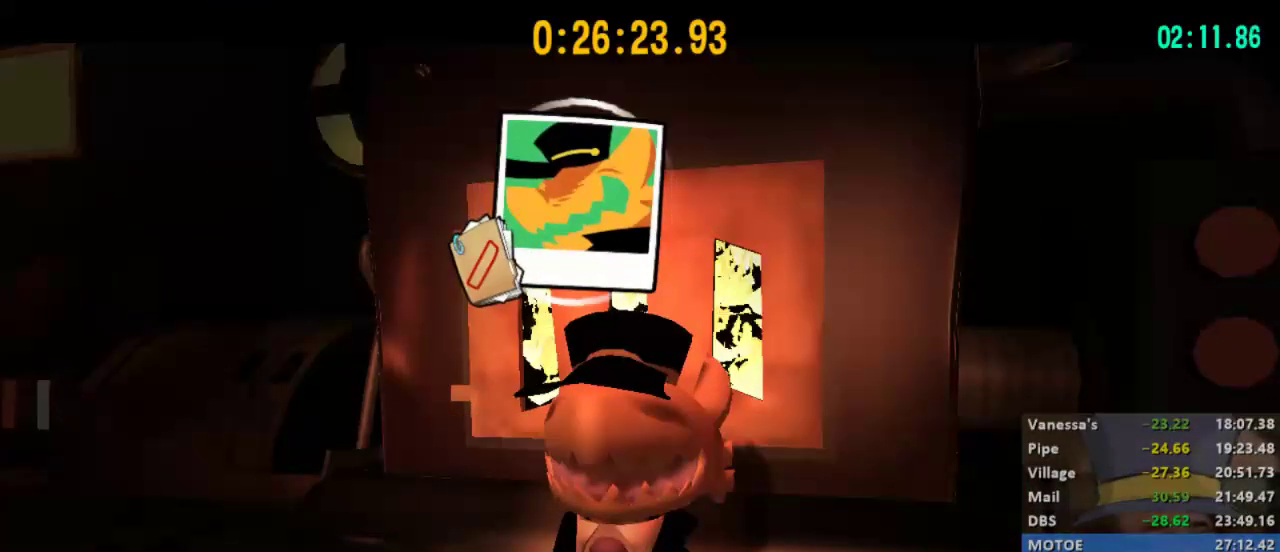
{"buttons": [], "left_stick": "center", "right_stick": "center", "events": [[33, "A", "up"], [133, "A", "down"], [200, "A", "up"], [267, "A", "down"], [333, "A", "up"], [400, "A", "down"], [500, "A", "up"]]}
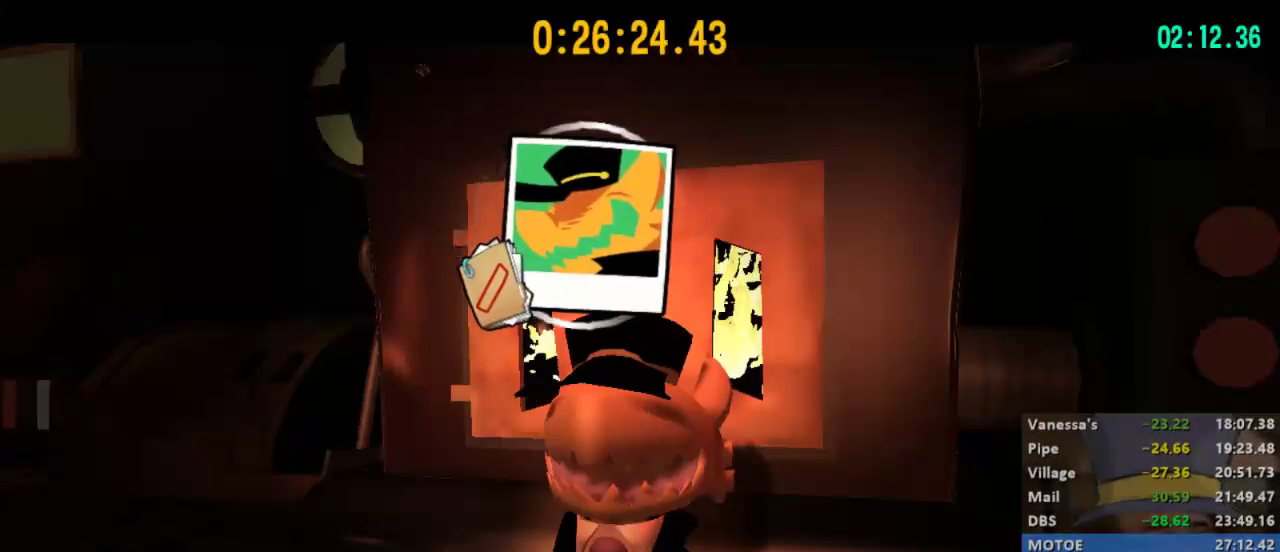
{"buttons": [], "left_stick": "center", "right_stick": "center", "events": [[67, "A", "down"], [167, "A", "up"], [233, "A", "down"], [300, "A", "up"], [400, "A", "down"], [467, "A", "up"]]}
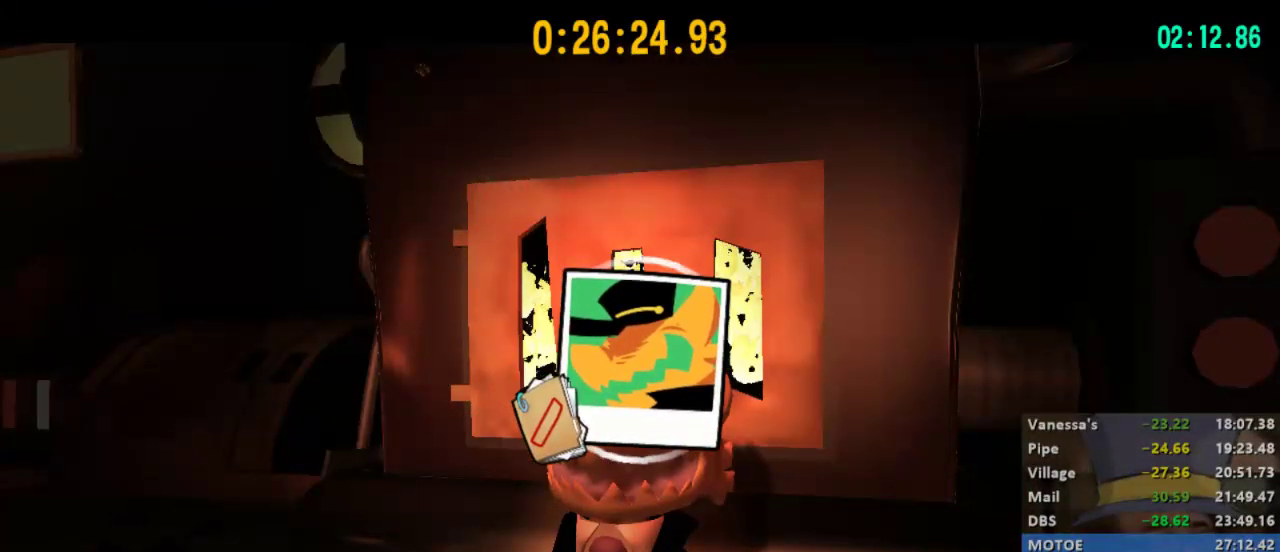
{"buttons": [], "left_stick": "center", "right_stick": "center", "events": [[33, "A", "down"], [33, "X", "down"], [100, "A", "up"], [100, "X", "up"], [167, "A", "down"], [233, "A", "up"], [300, "A", "down"], [333, "X", "down"], [367, "A", "up"], [367, "X", "up"], [433, "A", "down"], [433, "X", "down"], [500, "A", "up"], [500, "X", "up"]]}
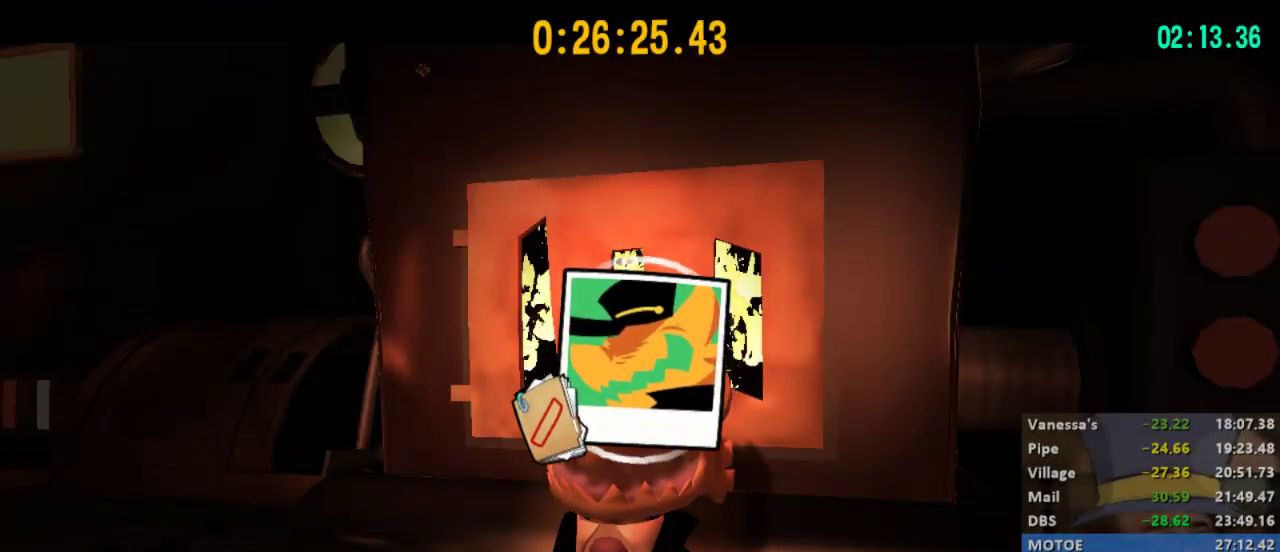
{"buttons": ["A", "X"], "left_stick": "center", "right_stick": "center", "events": [[67, "A", "down"], [67, "X", "down"], [133, "A", "up"], [133, "X", "up"], [200, "A", "down"], [233, "X", "down"], [267, "A", "up"], [267, "X", "up"], [367, "A", "down"], [367, "X", "down"], [400, "X", "up"], [433, "A", "up"], [467, "A", "down"], [467, "X", "down"]]}
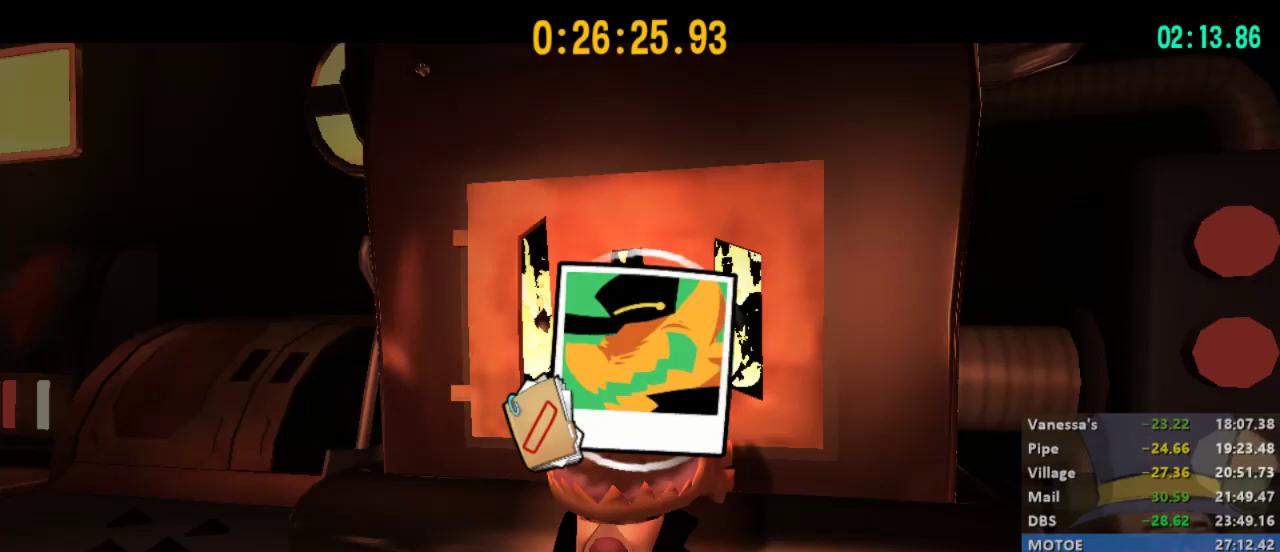
{"buttons": [], "left_stick": "center", "right_stick": "center", "events": [[33, "A", "up"], [33, "X", "up"], [100, "A", "down"], [133, "X", "down"], [200, "A", "up"], [200, "X", "up"], [267, "A", "down"], [267, "X", "down"], [333, "A", "up"], [333, "X", "up"], [400, "A", "down"], [400, "X", "down"], [467, "A", "up"], [467, "X", "up"]]}
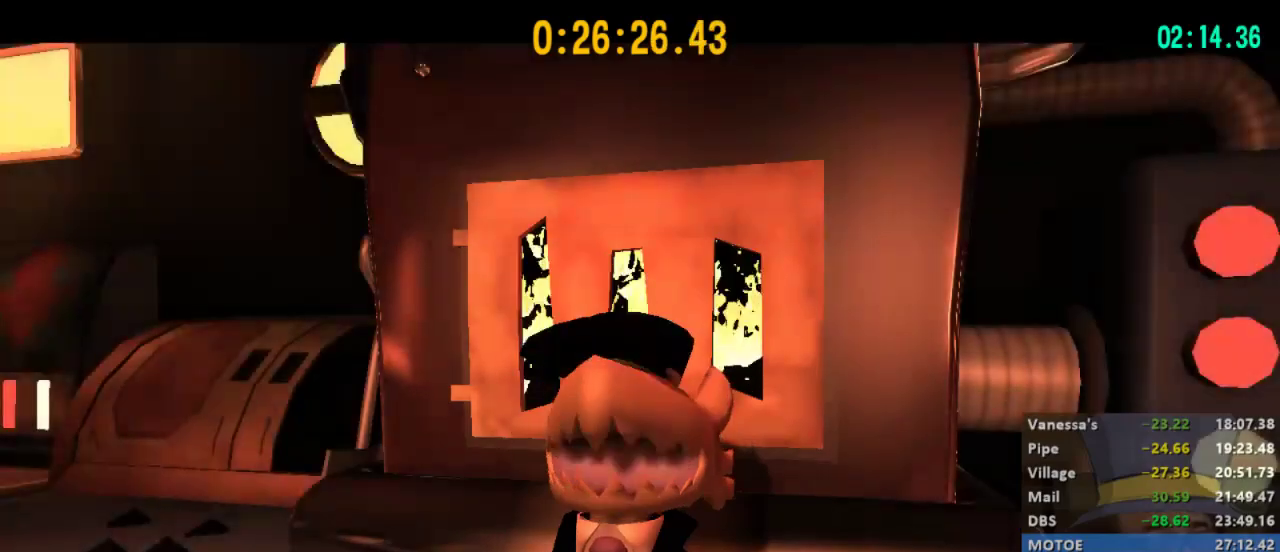
{"buttons": [], "left_stick": "center", "right_stick": "center", "events": [[33, "A", "down"], [33, "X", "down"], [100, "A", "up"], [100, "X", "up"], [167, "A", "down"], [167, "X", "down"], [233, "A", "up"], [233, "X", "up"], [300, "A", "down"], [300, "X", "down"], [367, "A", "up"], [367, "X", "up"], [433, "A", "down"], [433, "X", "down"], [500, "A", "up"], [500, "X", "up"]]}
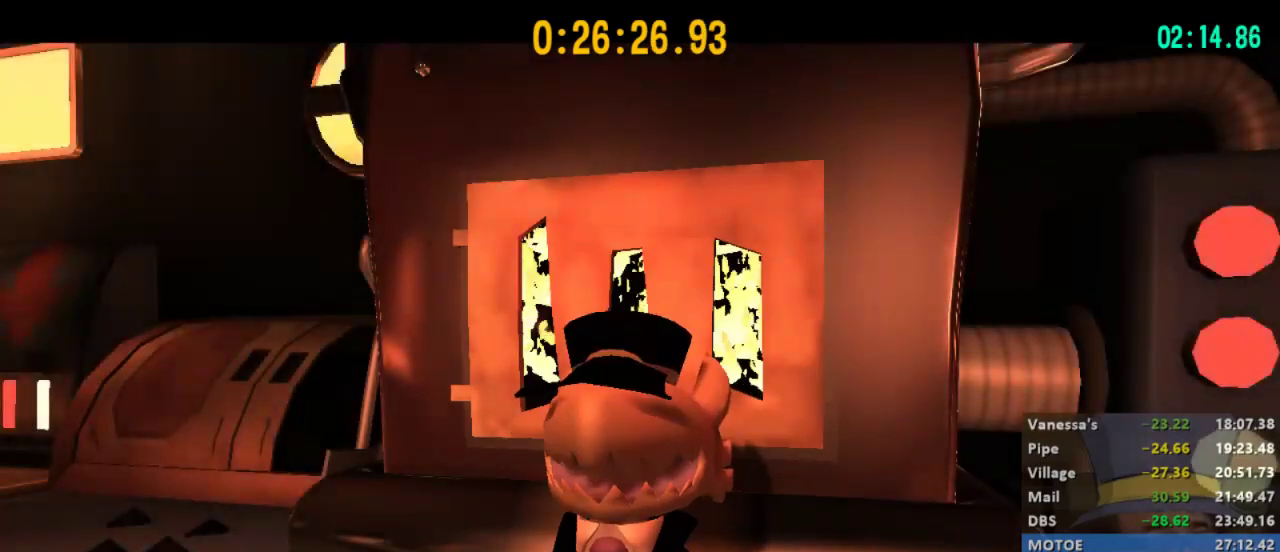
{"buttons": ["A", "X"], "left_stick": "center", "right_stick": "center", "events": [[67, "A", "down"], [67, "X", "down"], [133, "A", "up"], [133, "X", "up"], [200, "A", "down"], [233, "X", "down"], [267, "A", "up"], [267, "X", "up"], [333, "A", "down"], [367, "X", "down"], [400, "A", "up"], [400, "X", "up"], [500, "A", "down"], [500, "X", "down"]]}
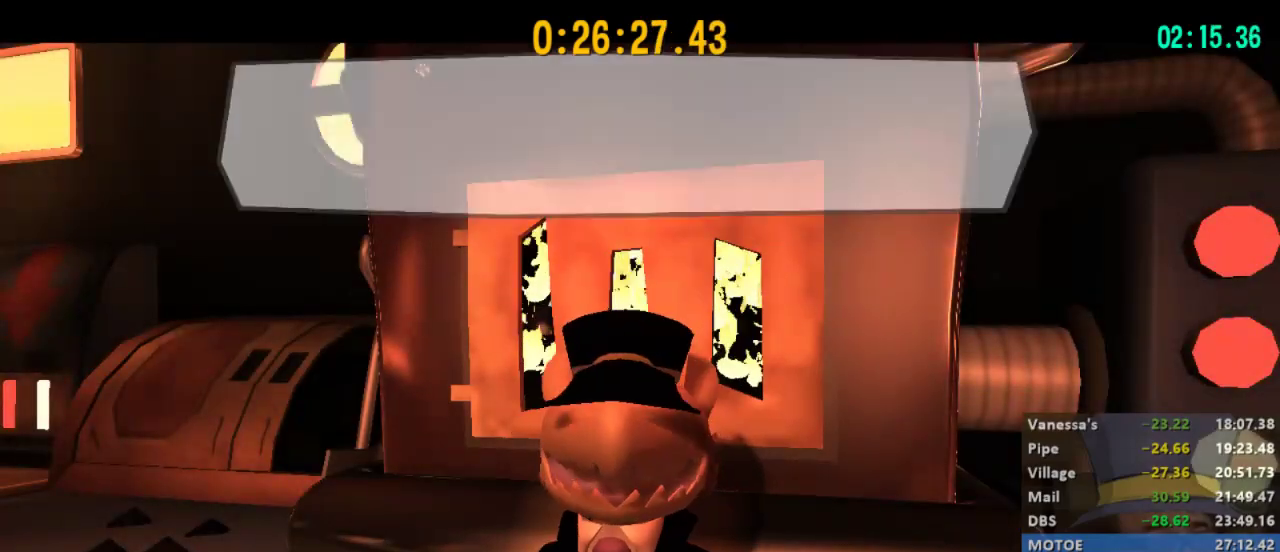
{"buttons": ["A", "X"], "left_stick": "center", "right_stick": "center", "events": [[33, "A", "up"], [33, "X", "up"], [100, "A", "down"], [133, "X", "down"], [167, "X", "up"], [200, "A", "up"], [233, "A", "down"], [267, "X", "down"], [300, "A", "up"], [300, "X", "up"], [367, "A", "down"], [400, "X", "down"], [433, "X", "up"], [467, "A", "up"], [500, "A", "down"], [500, "X", "down"]]}
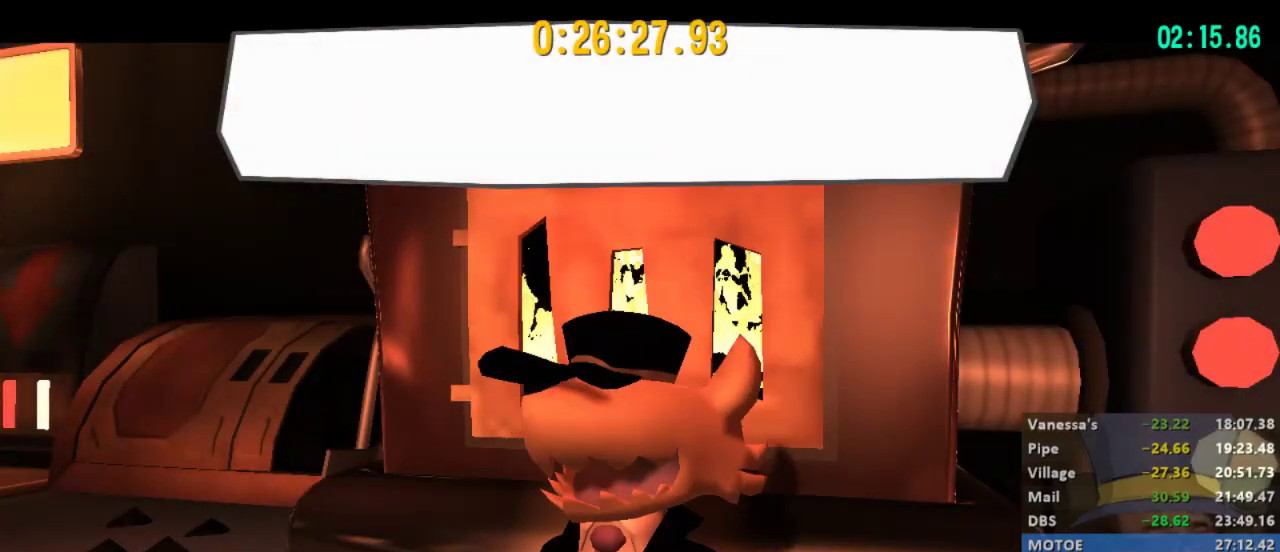
{"buttons": [], "left_stick": "center", "right_stick": "center", "events": [[100, "A", "up"], [100, "X", "up"], [133, "A", "down"], [167, "X", "down"], [200, "X", "up"], [233, "A", "up"], [300, "A", "down"], [300, "X", "down"], [333, "A", "up"], [333, "X", "up"], [400, "A", "down"], [400, "X", "down"], [467, "A", "up"], [467, "X", "up"]]}
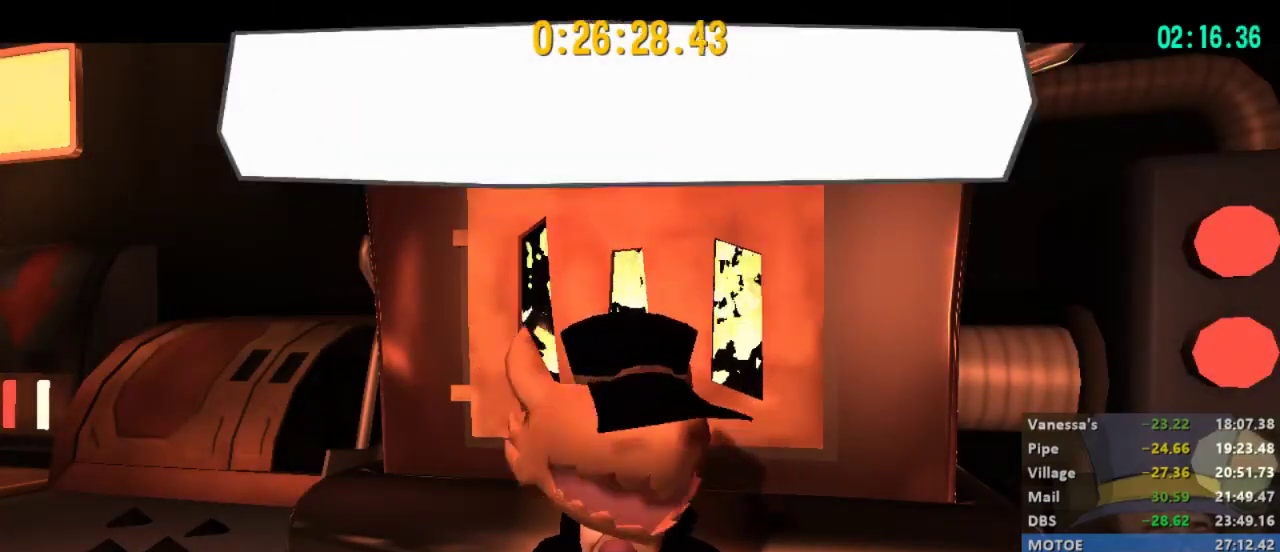
{"buttons": [], "left_stick": "center", "right_stick": "center", "events": [[33, "A", "down"], [33, "X", "down"], [100, "A", "up"], [100, "X", "up"], [167, "A", "down"], [167, "X", "down"], [267, "X", "up"], [300, "A", "up"]]}
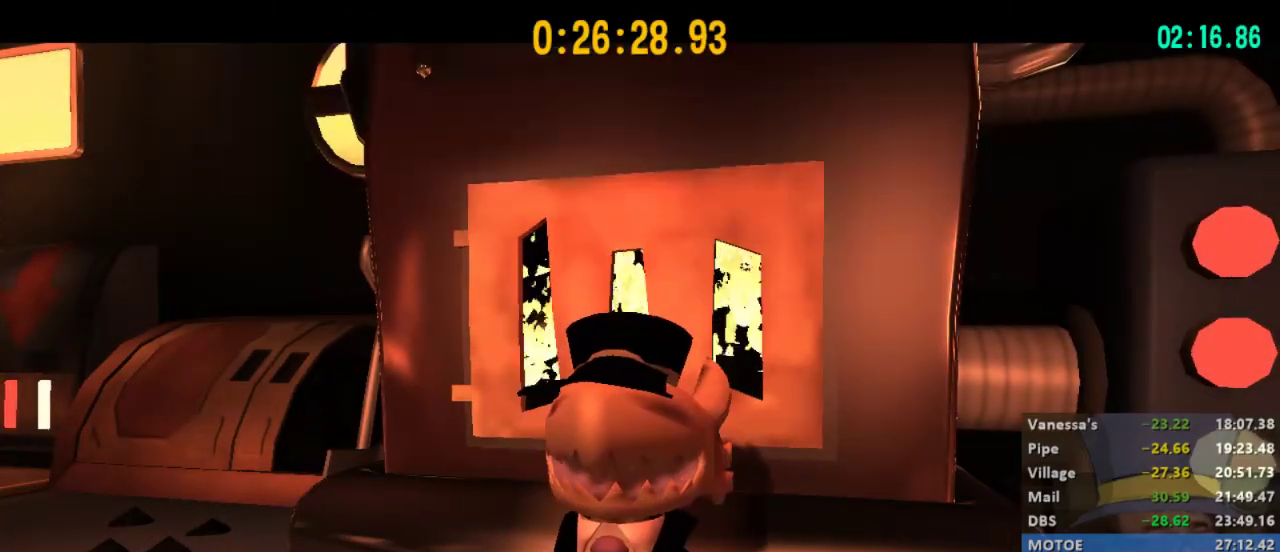
{"buttons": [], "left_stick": "center", "right_stick": "center", "events": []}
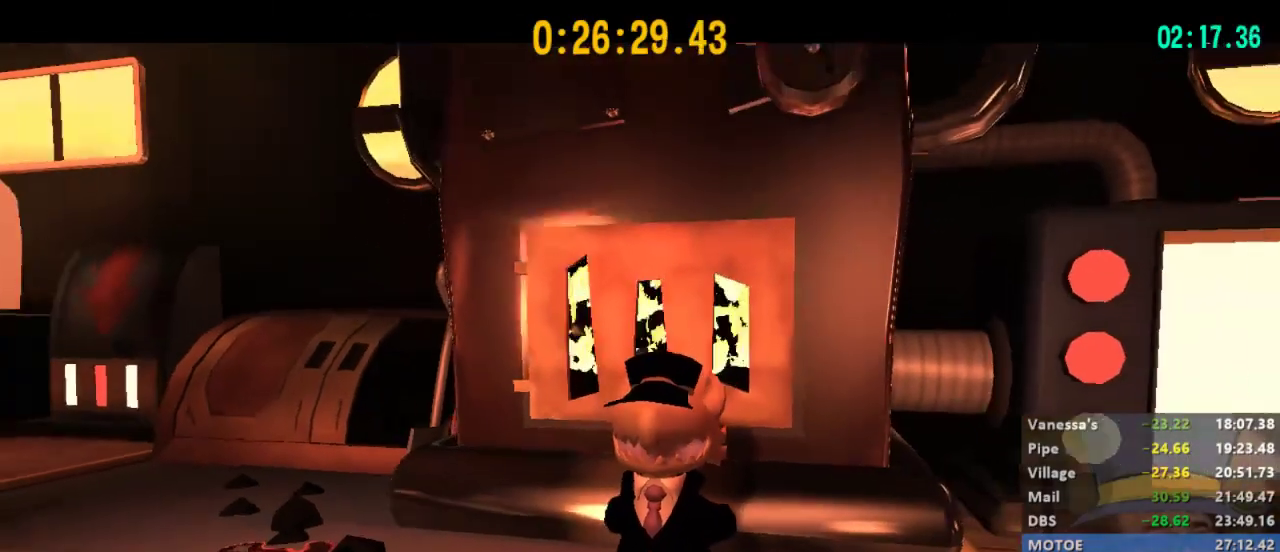
{"buttons": [], "left_stick": "center", "right_stick": "center", "events": []}
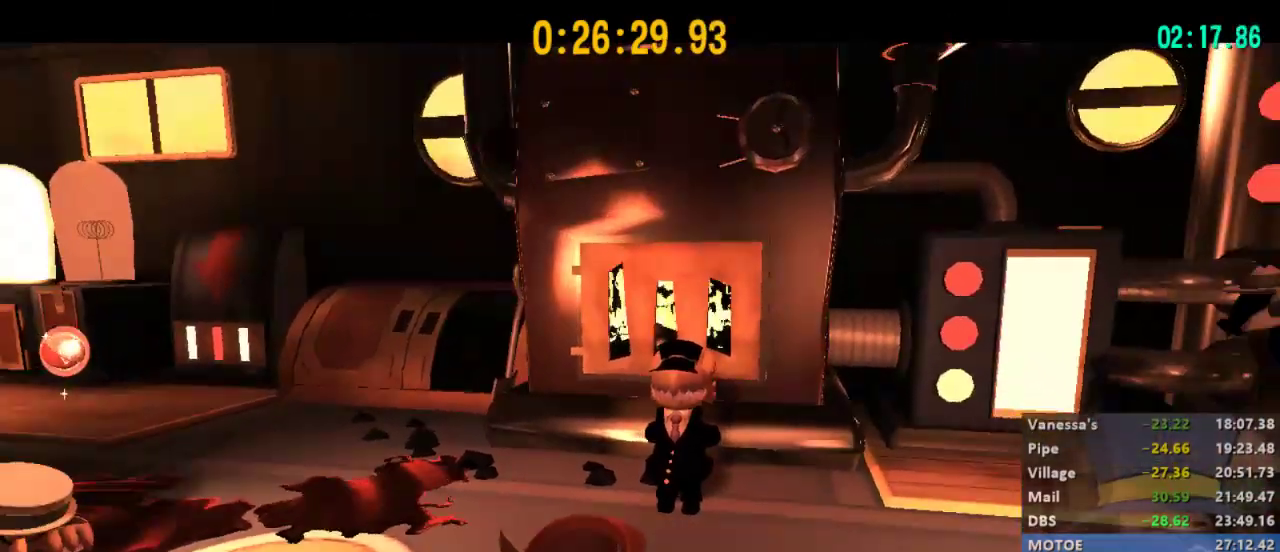
{"buttons": [], "left_stick": "center", "right_stick": "center", "events": []}
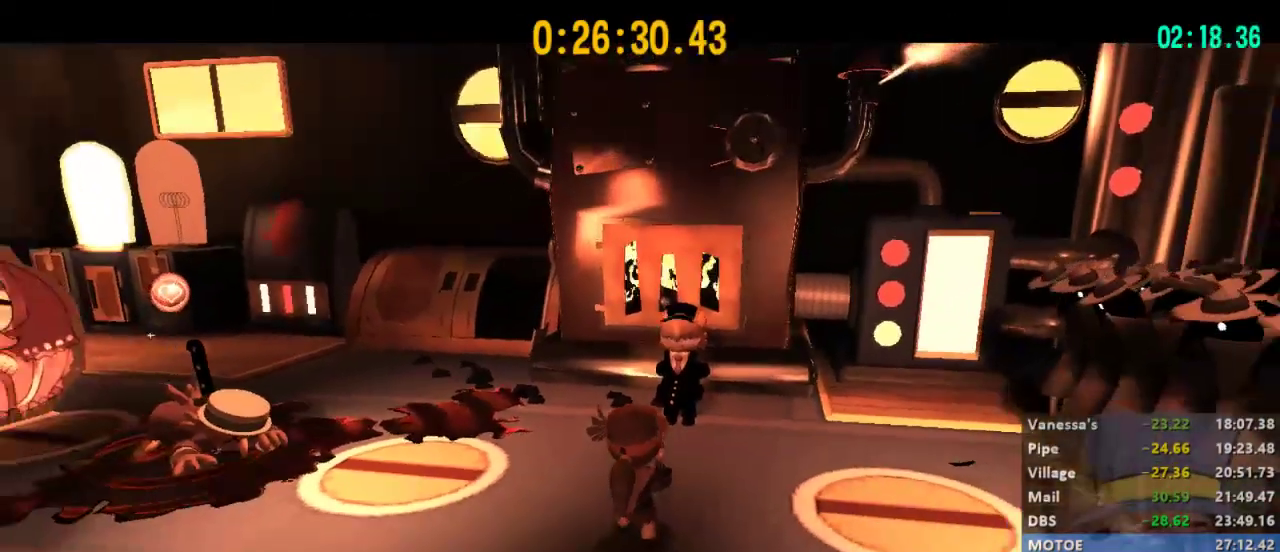
{"buttons": [], "left_stick": "center", "right_stick": "center", "events": []}
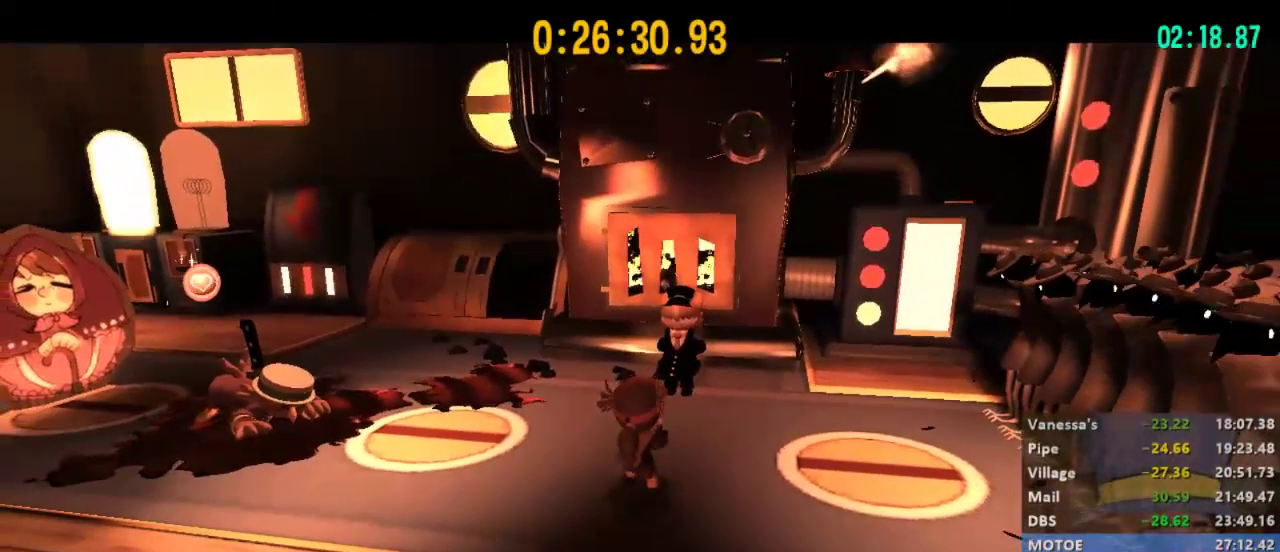
{"buttons": [], "left_stick": "center", "right_stick": "center", "events": []}